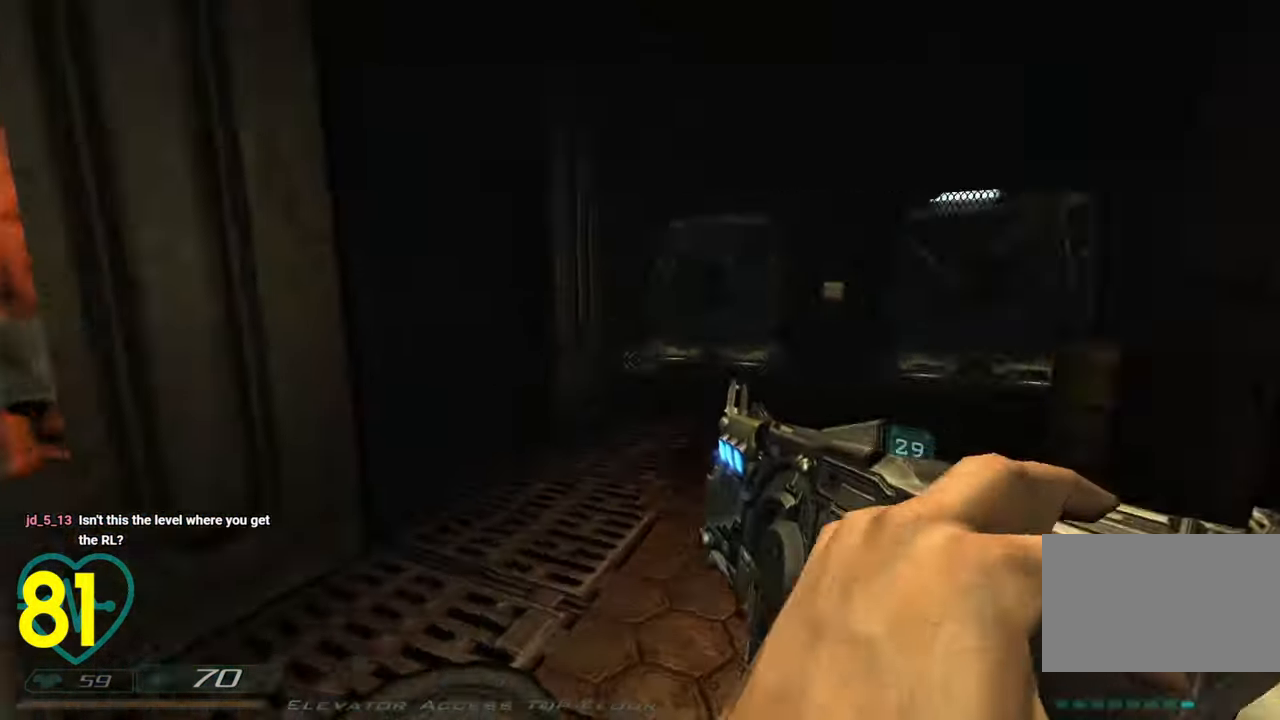
Gameplay with keyboard and mouse; each line is a JSON object with the keys and mouse buttons held at the frame after it. "events" lists presses ("down") and releases ("up") of "1", "2", "3", "4", "a", "alt", "c", "ctrl", "d", "e", "f", "q", "r", "s", "shift", "space", "tab", "v", "w", "x", "z", "mouse_left", "mouse_wheel" and "mouse_right" between this image and that frame as [ms after this image, input, new state], when the widget could be followed in between. "mouse_left", "mouse_wheel", "mouse_right" = the "left", "wheel", "right" buttons of the "mouse" list. No other keys are recorded. "wheel" means that the mouse wheel is clicked or scrolled. "mouse_move" is the direction in which the mouse moves at that frame (one of eight, or "still"), when it could be read.
{"keys": ["shift", "w"], "mouse": [], "mouse_move": "right", "events": [[83, "d", "down"], [383, "w", "down"], [466, "d", "up"]]}
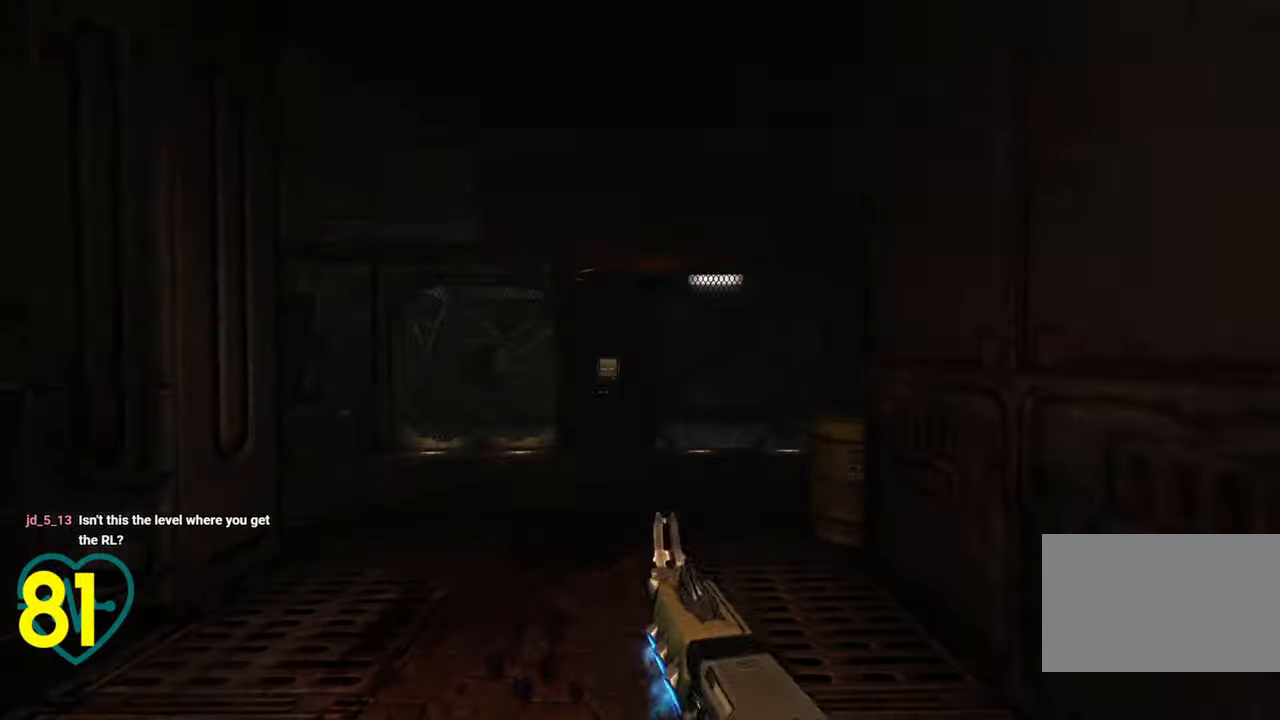
{"keys": [], "mouse": [], "mouse_move": "still", "events": [[16, "a", "down"], [16, "w", "up"], [166, "a", "up"], [350, "shift", "up"]]}
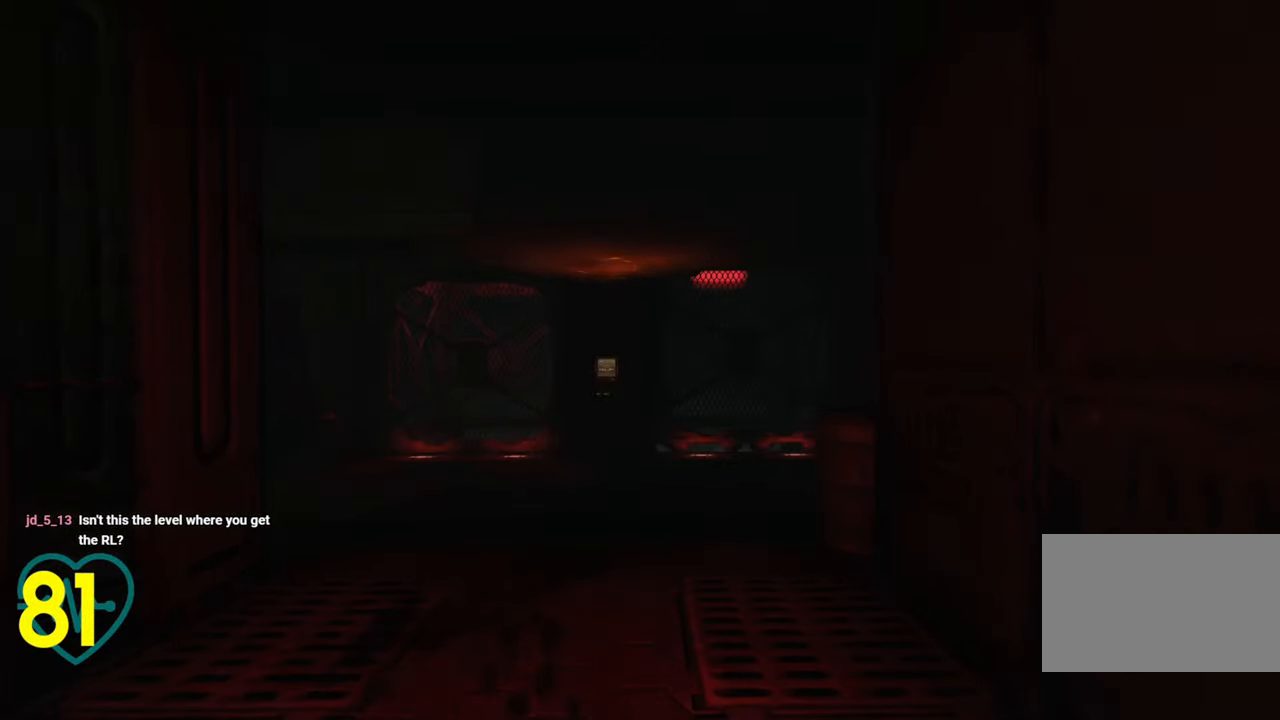
{"keys": [], "mouse": [], "mouse_move": "still", "events": []}
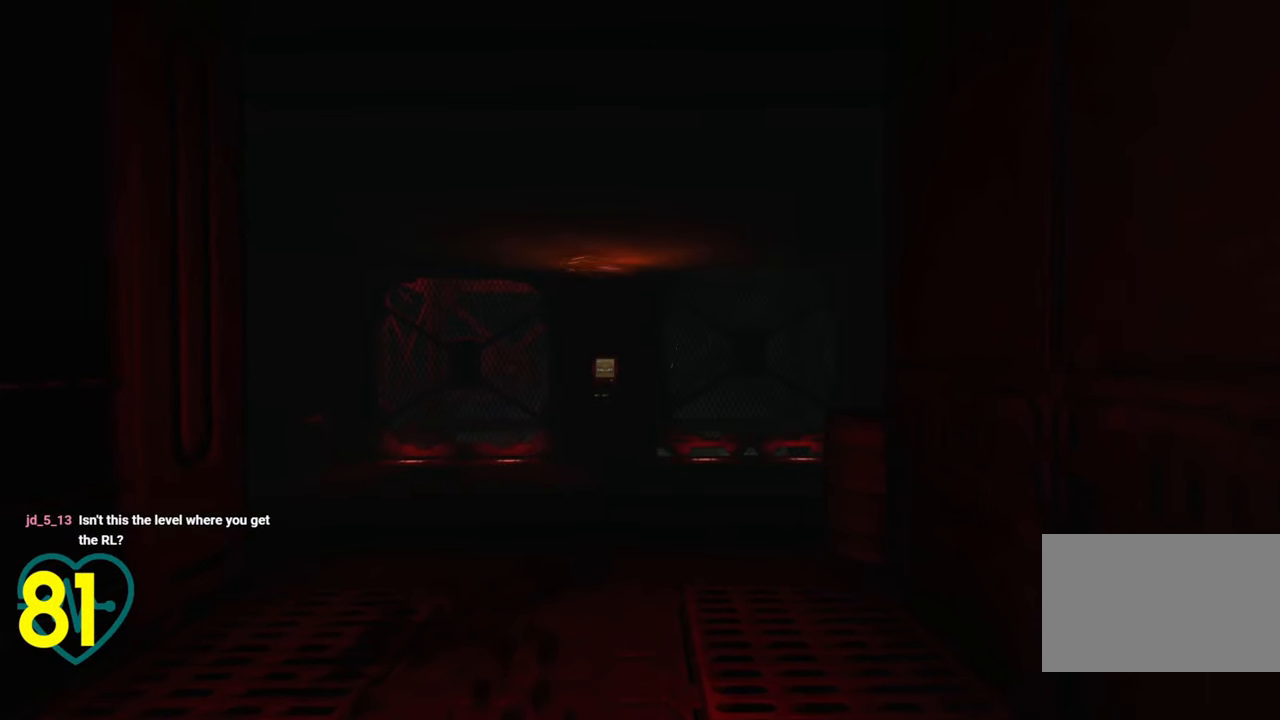
{"keys": [], "mouse": [], "mouse_move": "still", "events": []}
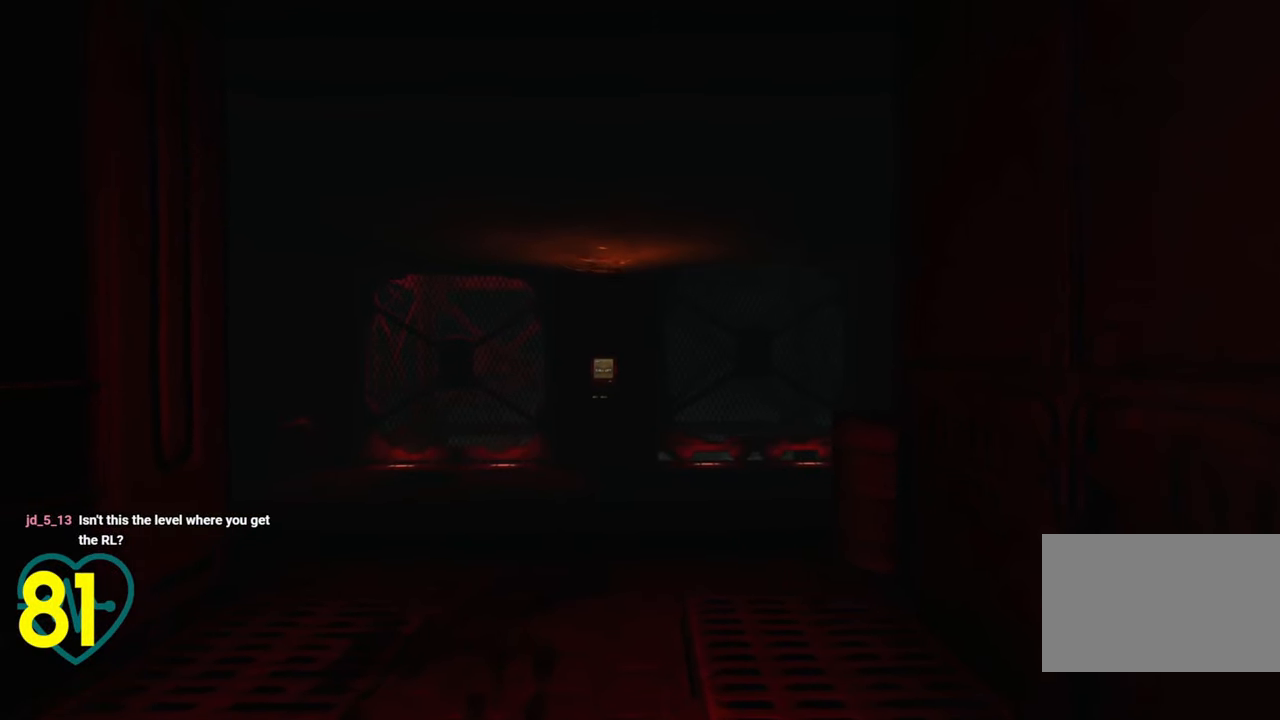
{"keys": [], "mouse": [], "mouse_move": "still", "events": []}
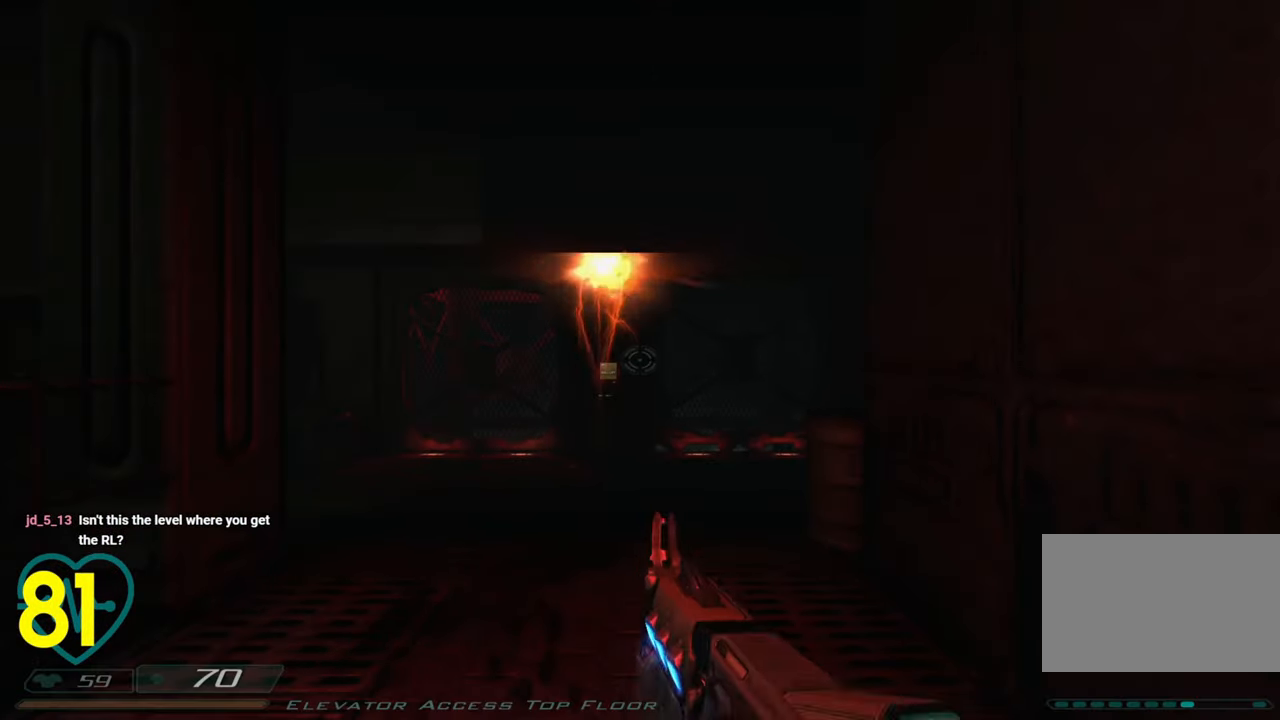
{"keys": ["shift", "w"], "mouse": [], "mouse_move": "left", "events": [[500, "shift", "down"], [500, "w", "down"]]}
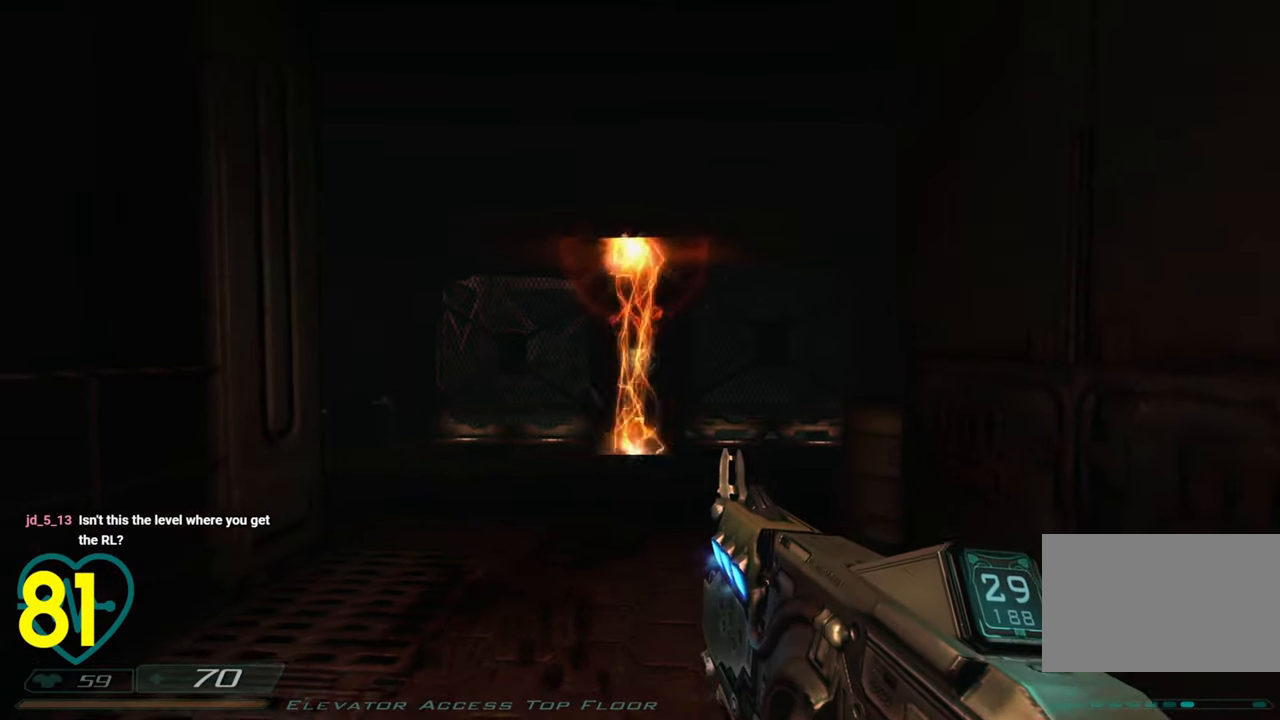
{"keys": ["s", "shift"], "mouse": [], "mouse_move": "right", "events": [[283, "w", "up"], [416, "s", "down"]]}
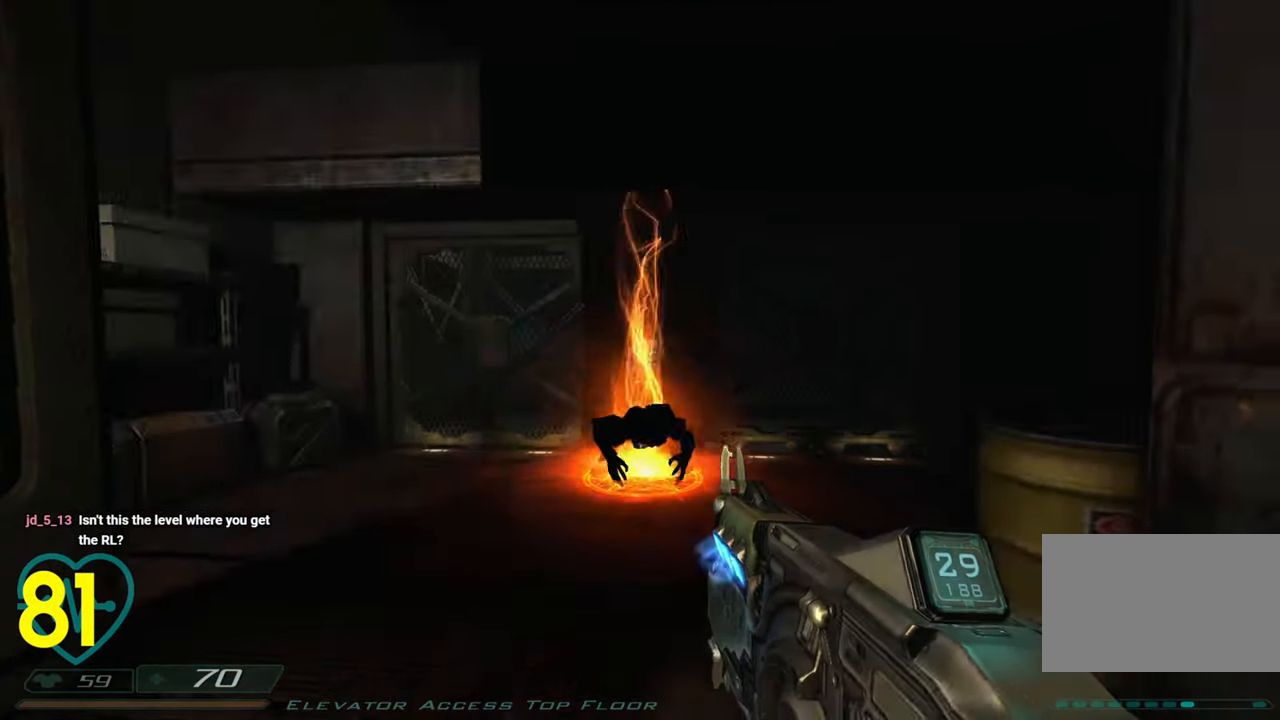
{"keys": ["s", "shift"], "mouse": ["left"], "mouse_move": "still", "events": [[16, "s", "up"], [300, "s", "down"], [350, "mouse_left", "down"], [383, "s", "up"], [483, "s", "down"]]}
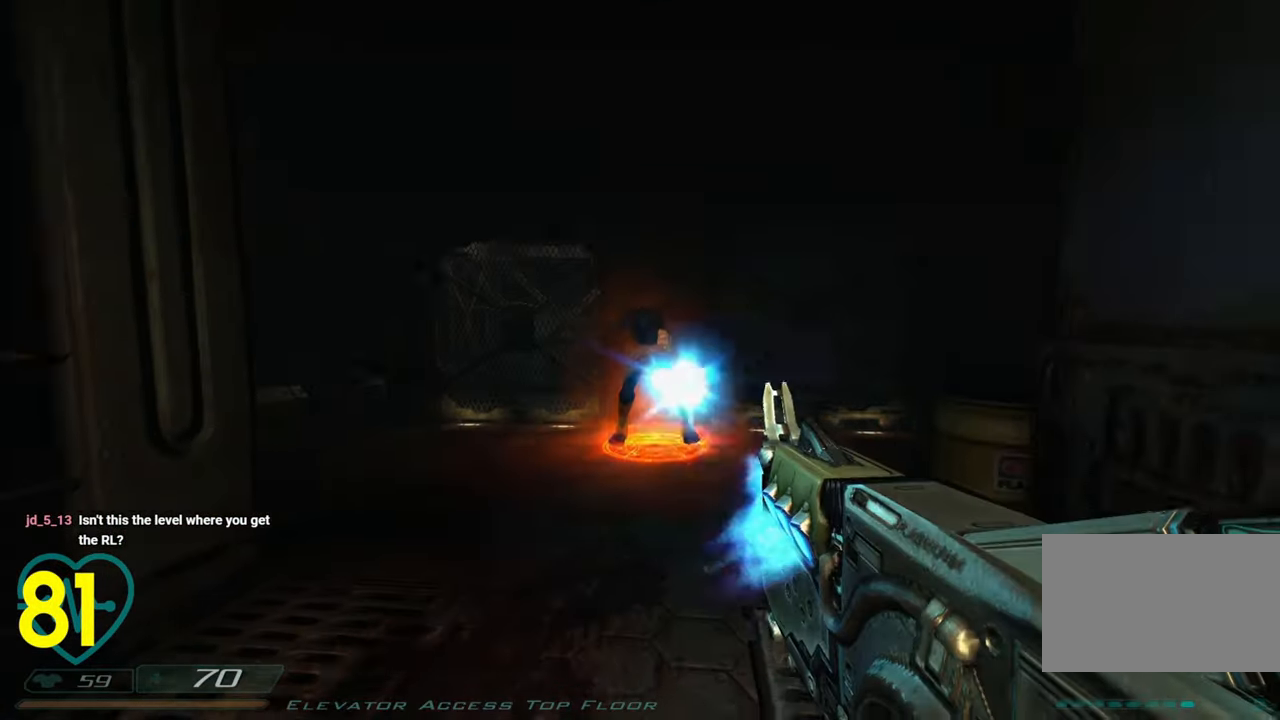
{"keys": ["shift"], "mouse": ["left"], "mouse_move": "left", "events": [[116, "s", "up"]]}
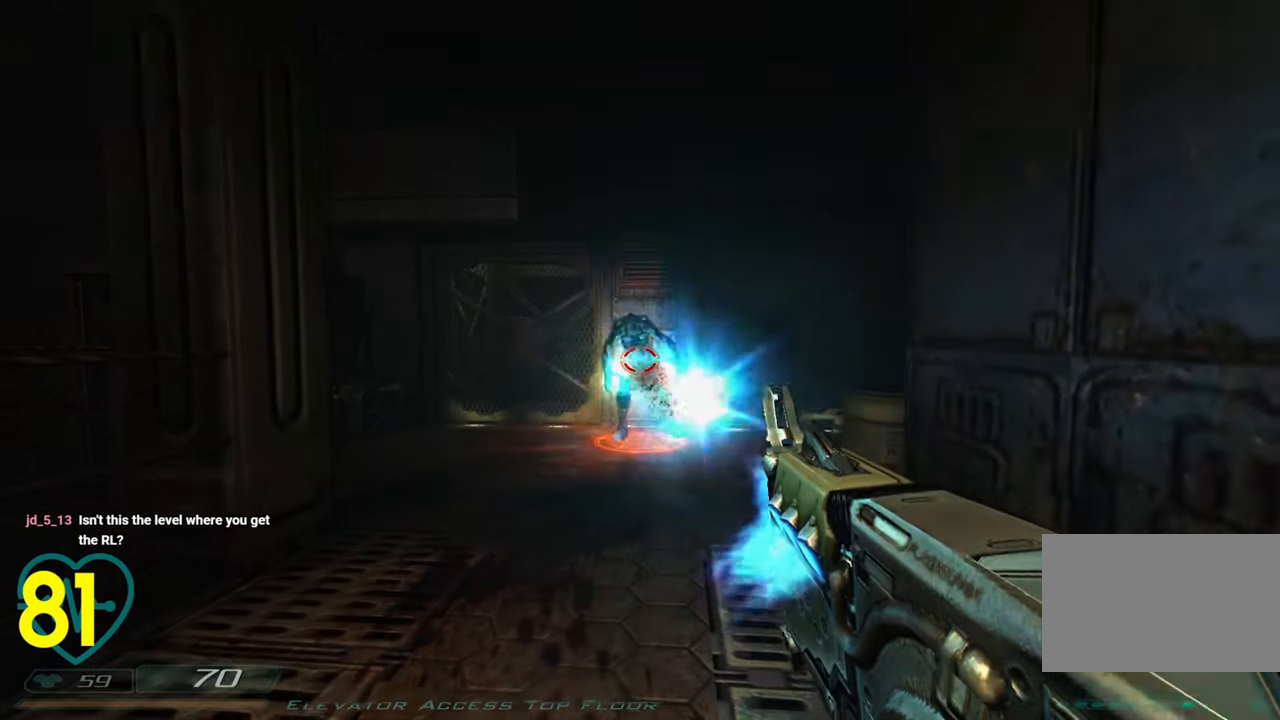
{"keys": ["shift"], "mouse": ["left"], "mouse_move": "right", "events": []}
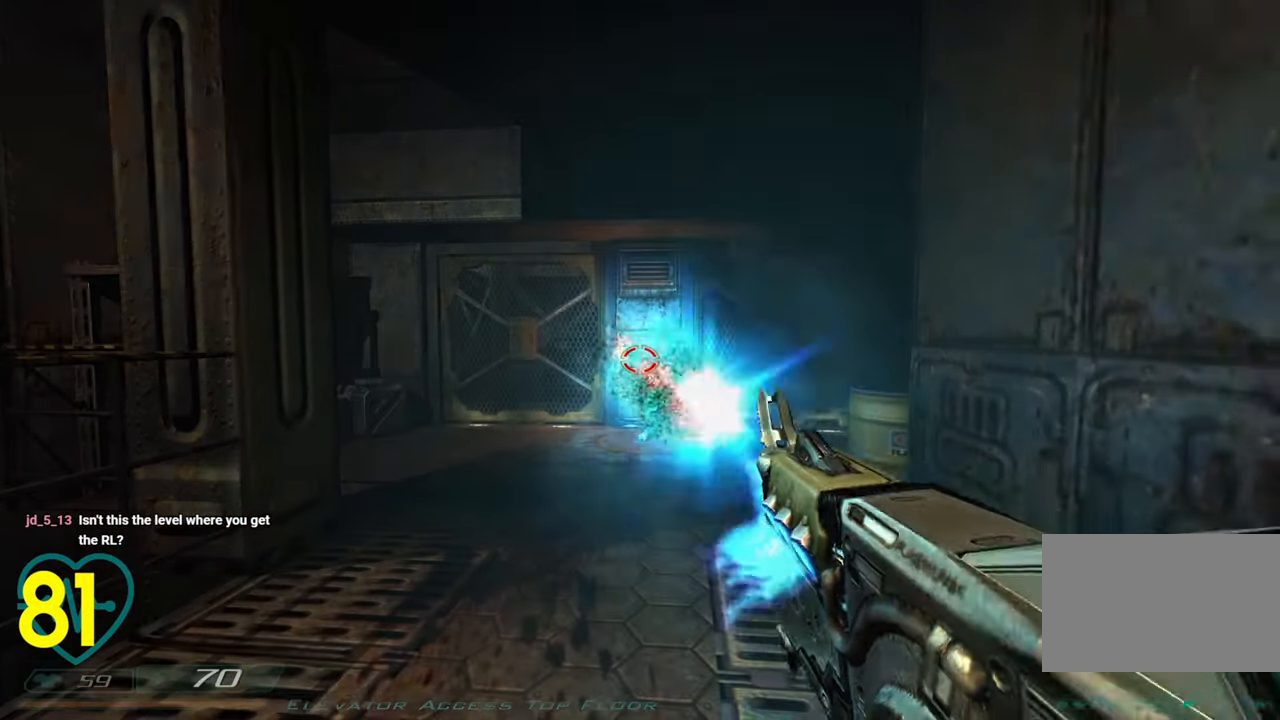
{"keys": ["shift"], "mouse": [], "mouse_move": "still", "events": [[166, "mouse_left", "up"]]}
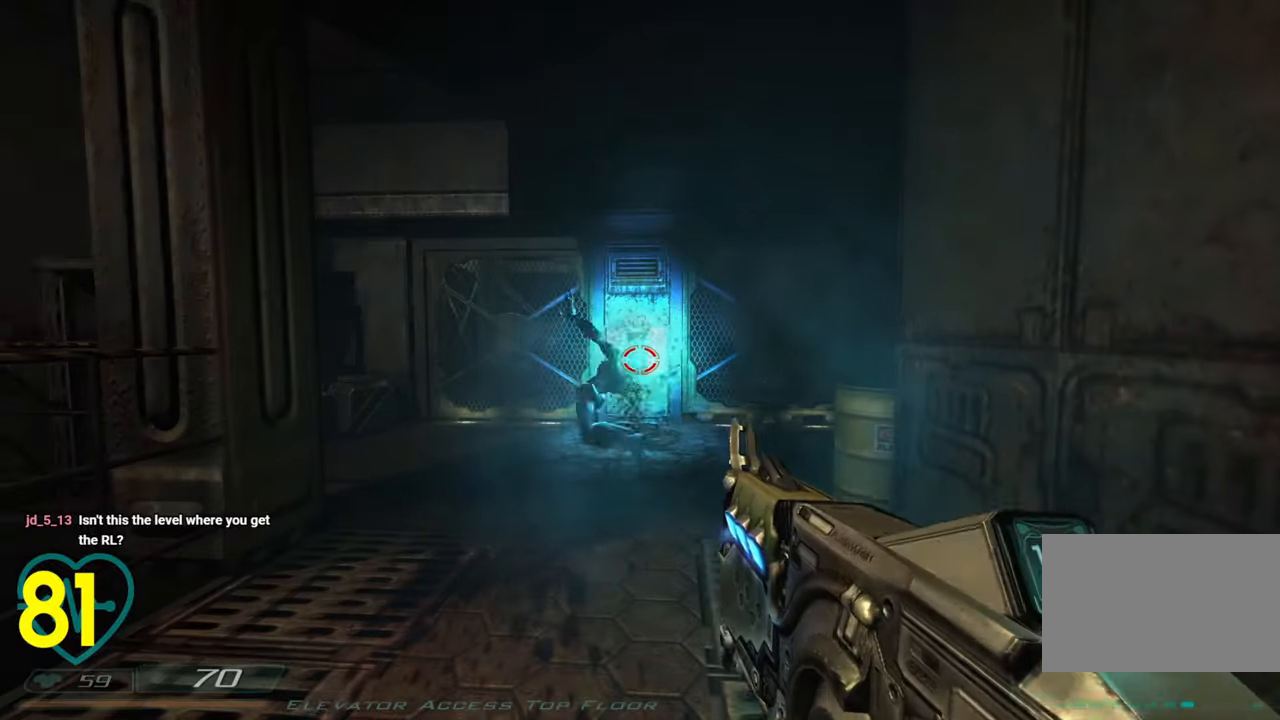
{"keys": ["shift"], "mouse": [], "mouse_move": "up-left", "events": [[133, "a", "down"], [166, "a", "up"], [366, "d", "down"], [500, "d", "up"]]}
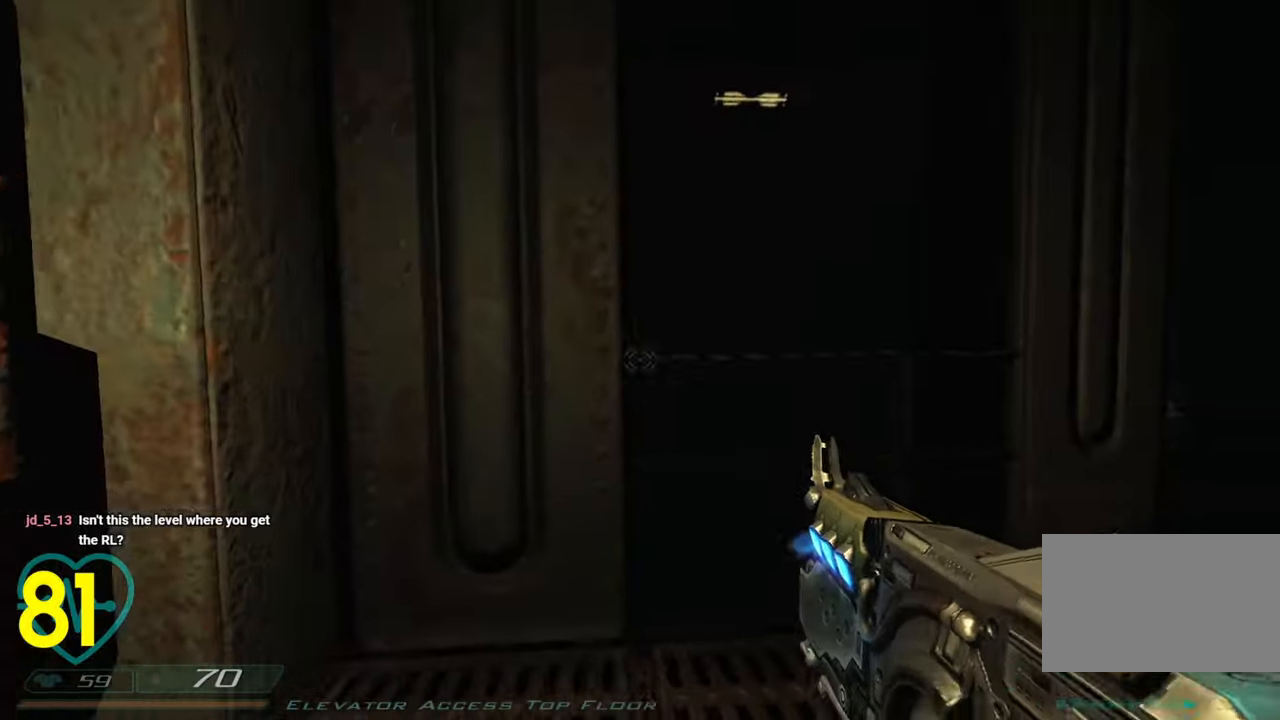
{"keys": ["shift"], "mouse": [], "mouse_move": "right", "events": []}
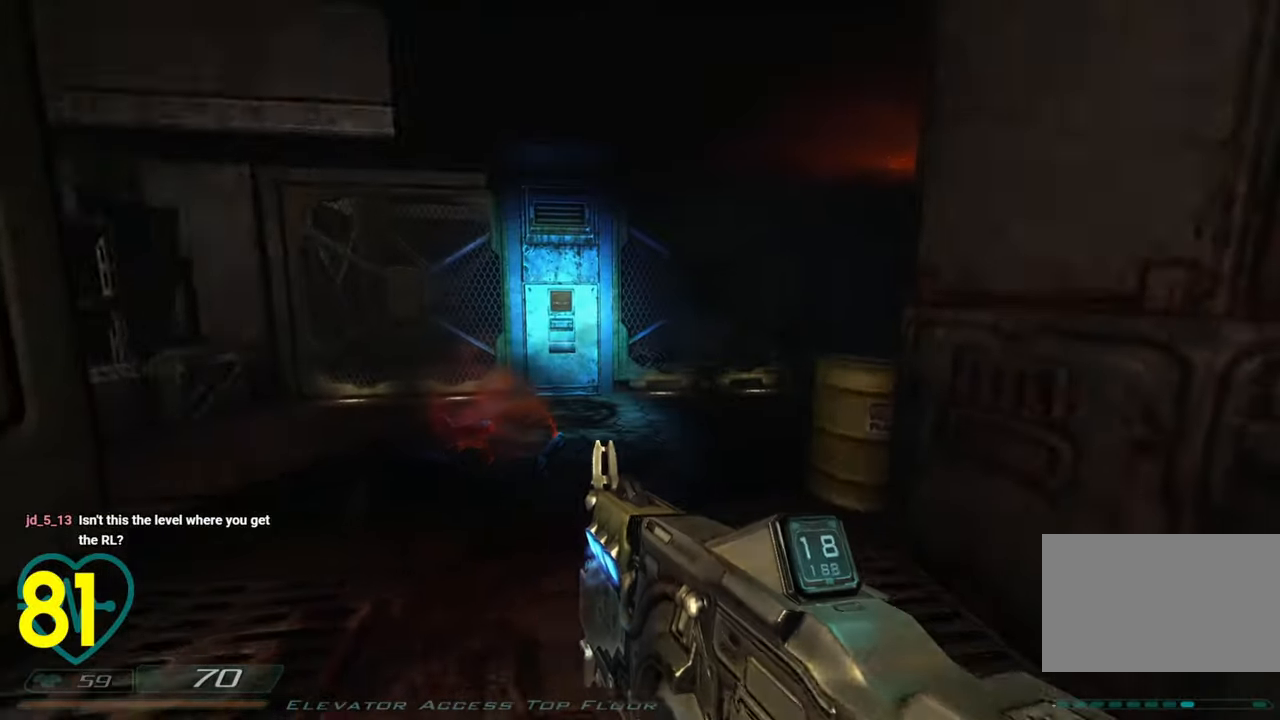
{"keys": ["shift"], "mouse": [], "mouse_move": "still", "events": [[16, "a", "down"], [166, "a", "up"]]}
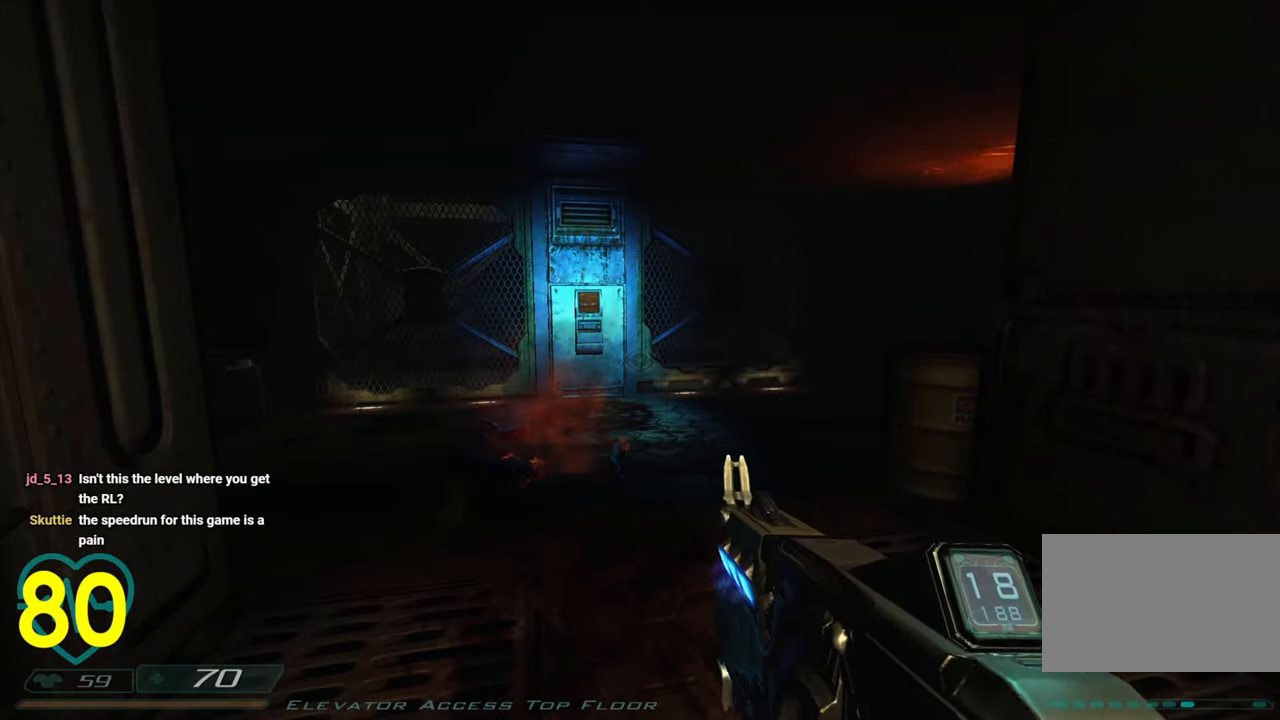
{"keys": ["shift"], "mouse": [], "mouse_move": "right", "events": []}
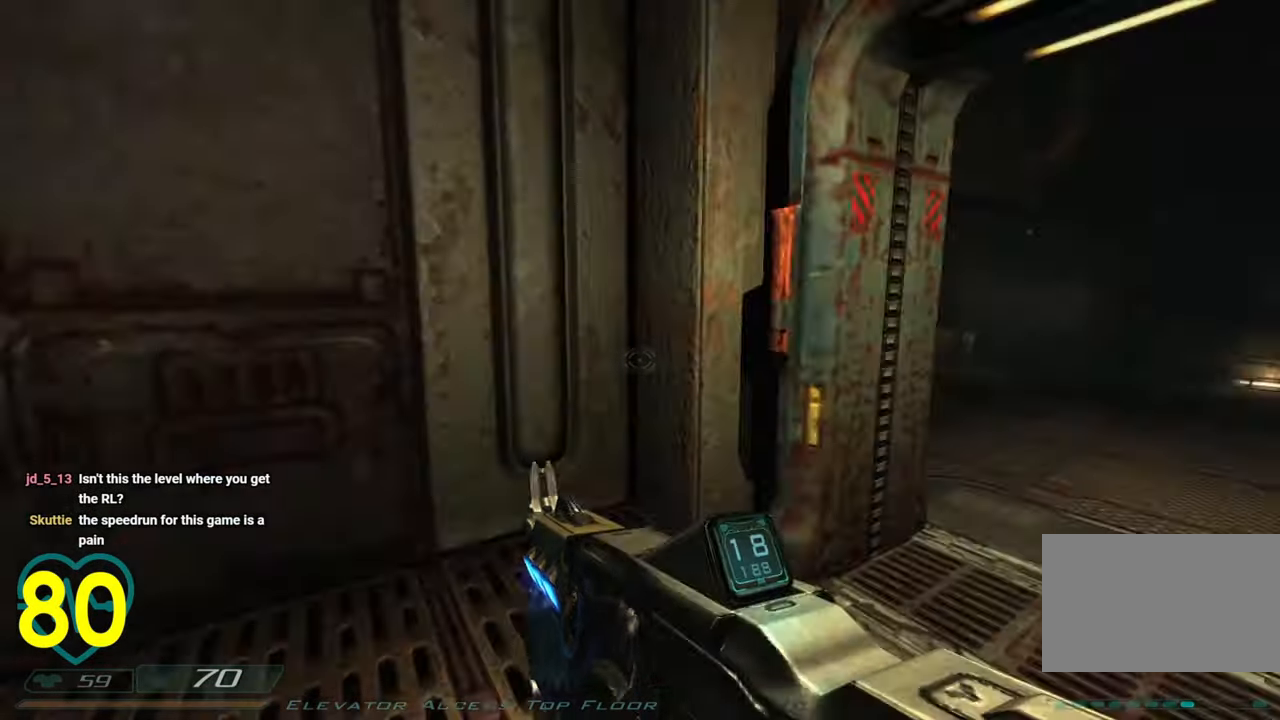
{"keys": ["shift"], "mouse": [], "mouse_move": "left", "events": []}
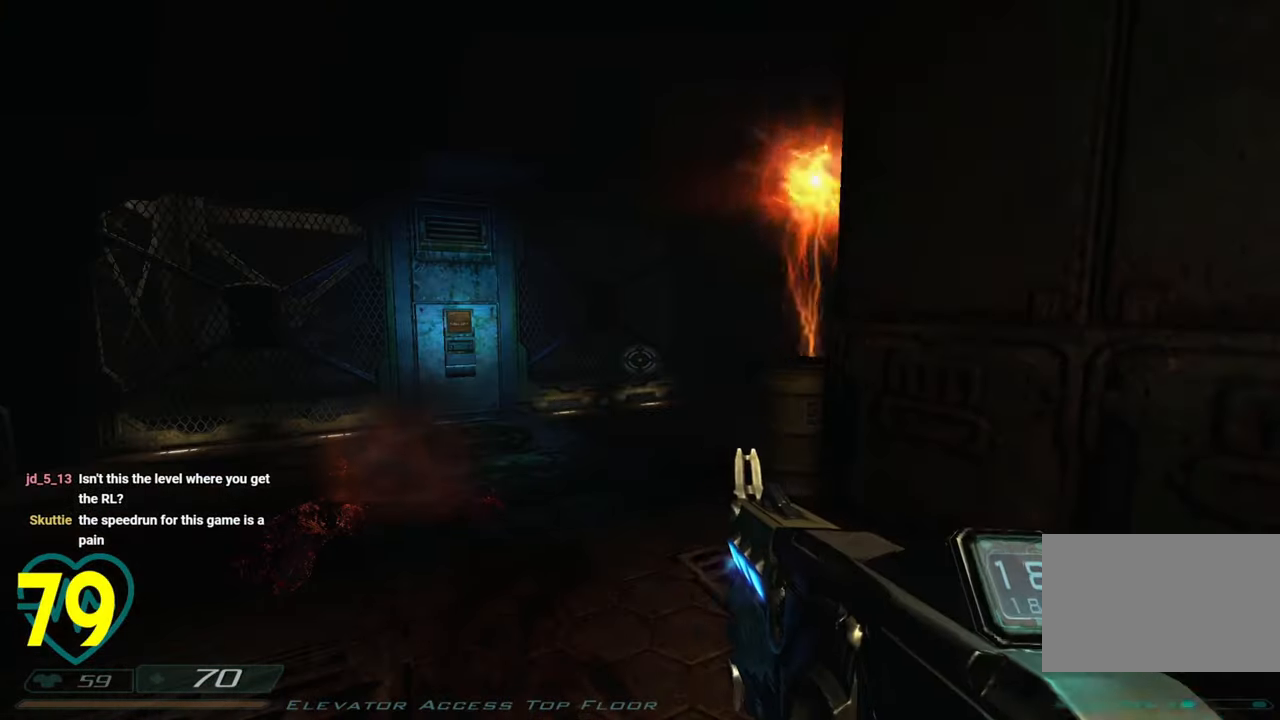
{"keys": ["shift"], "mouse": [], "mouse_move": "right", "events": [[66, "shift", "up"], [100, "shift", "down"], [150, "shift", "up"], [200, "shift", "down"], [350, "a", "down"], [400, "a", "up"]]}
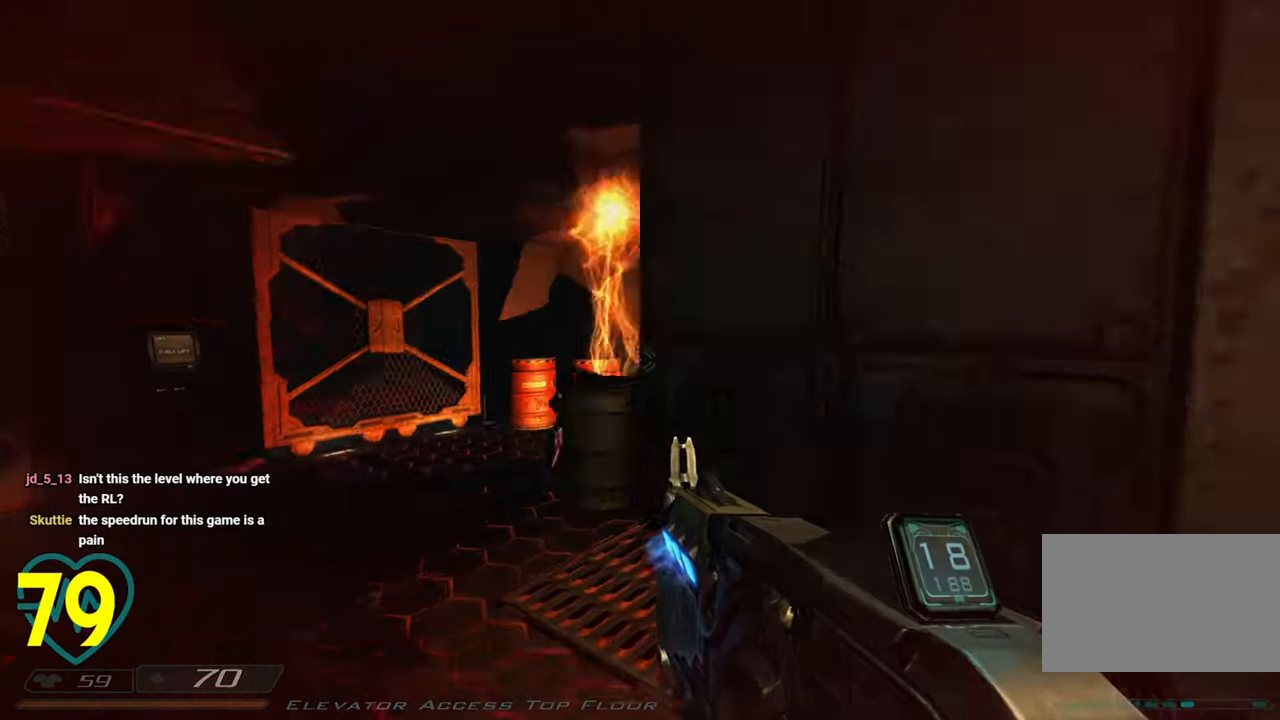
{"keys": ["s", "shift"], "mouse": ["left"], "mouse_move": "still", "events": [[83, "s", "down"], [400, "mouse_left", "down"]]}
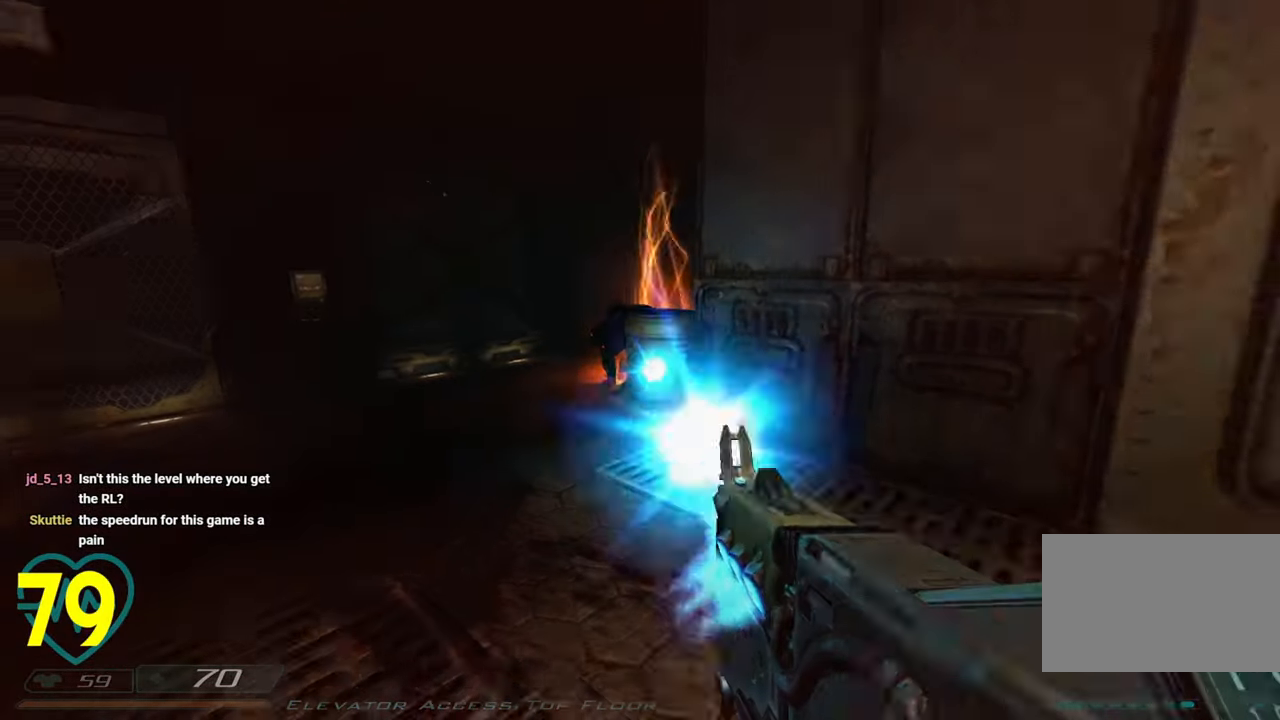
{"keys": ["d", "shift"], "mouse": [], "mouse_move": "left", "events": [[50, "s", "up"], [150, "mouse_left", "up"], [200, "d", "down"], [283, "w", "down"], [416, "w", "up"]]}
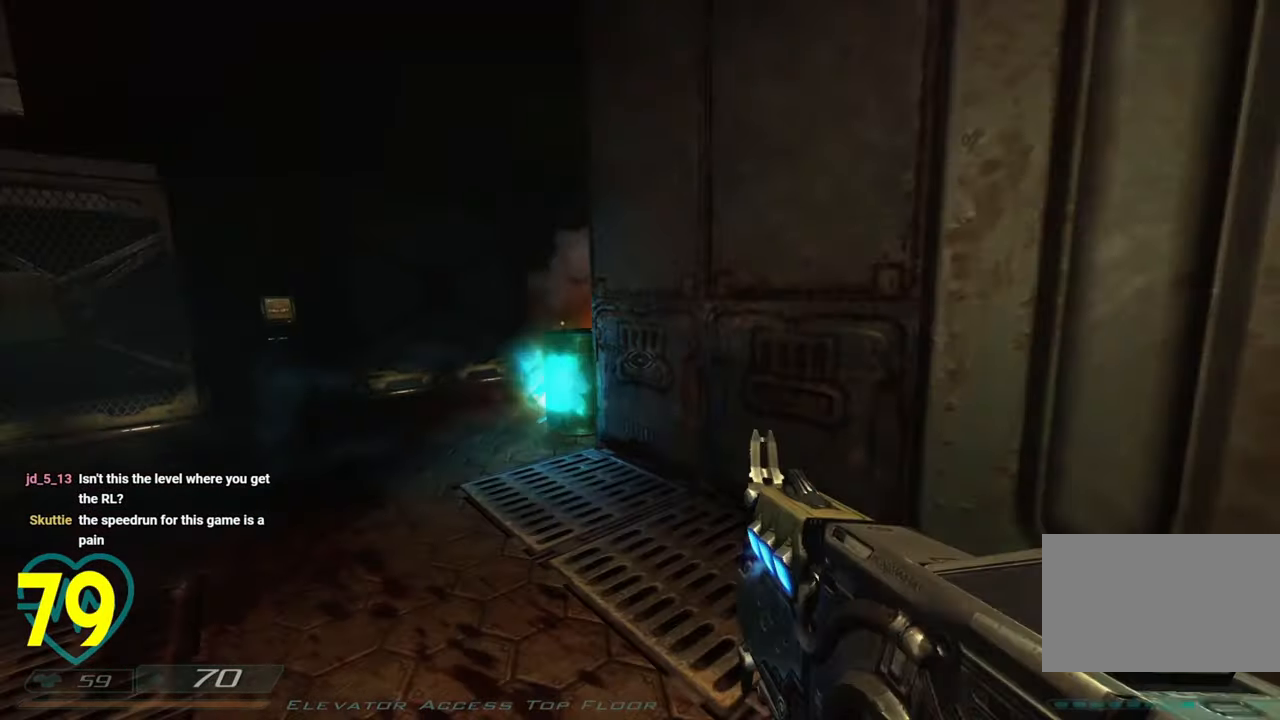
{"keys": ["s", "shift"], "mouse": [], "mouse_move": "left", "events": [[16, "s", "down"], [200, "d", "up"]]}
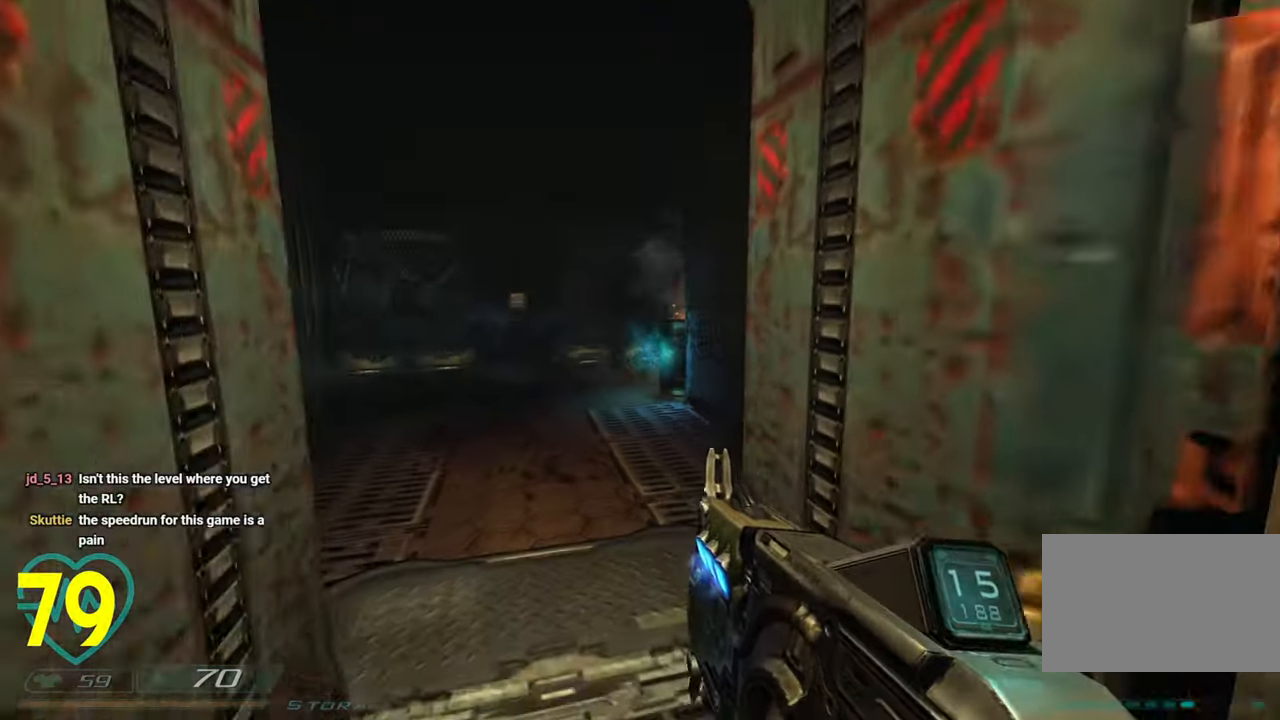
{"keys": ["shift"], "mouse": [], "mouse_move": "left", "events": [[116, "s", "up"]]}
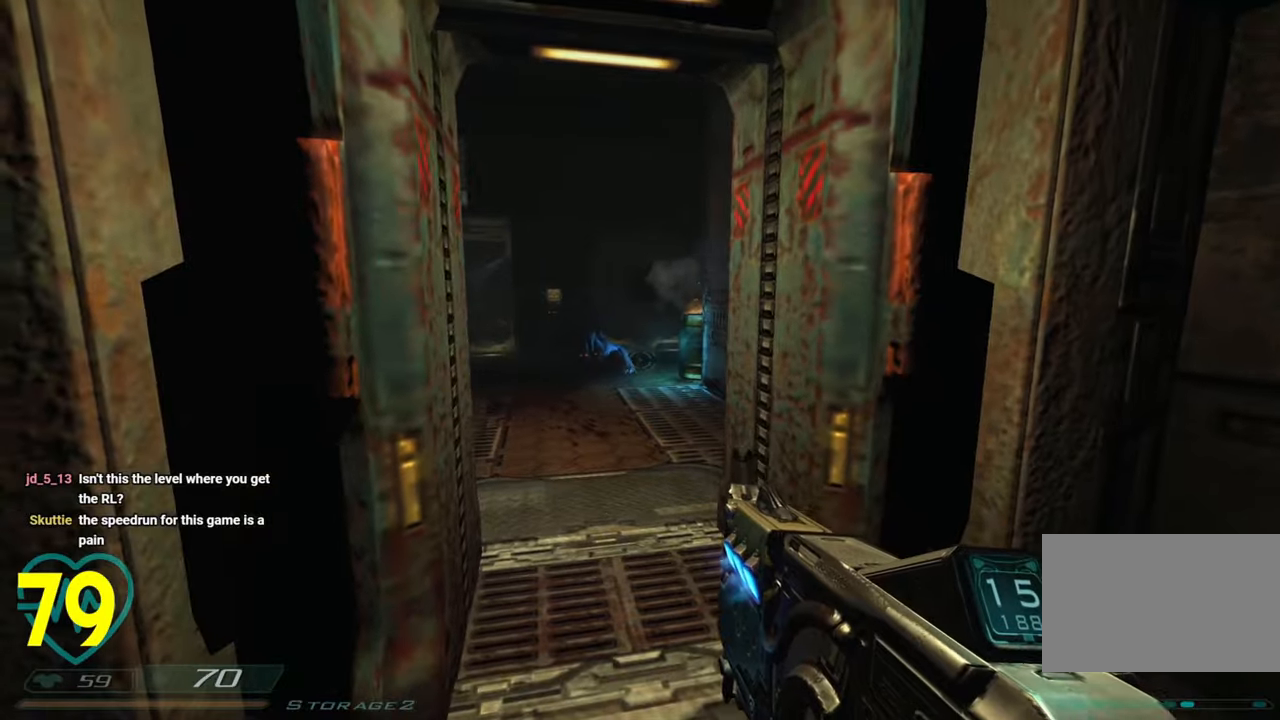
{"keys": ["shift"], "mouse": [], "mouse_move": "still", "events": [[50, "d", "down"], [133, "d", "up"]]}
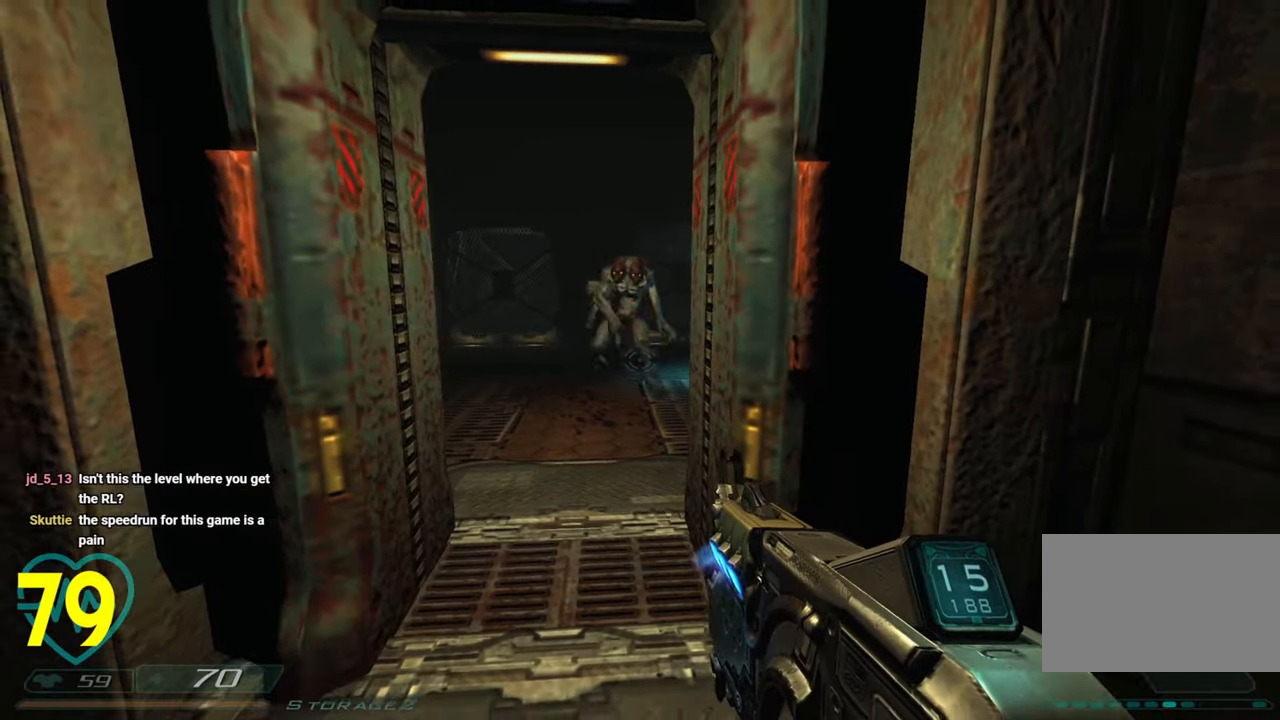
{"keys": ["shift", "z"], "mouse": [], "mouse_move": "still", "events": [[16, "x", "down"], [66, "s", "down"], [300, "s", "up"], [350, "x", "up"], [483, "z", "down"]]}
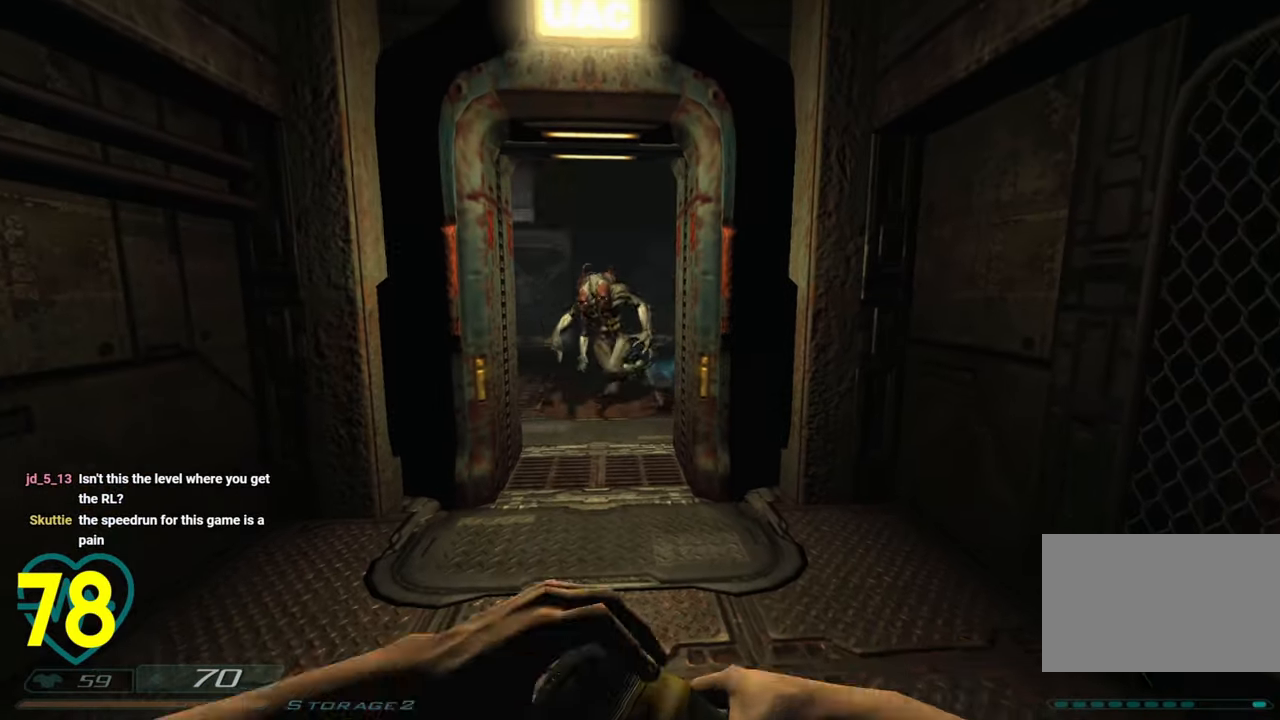
{"keys": ["s", "shift"], "mouse": [], "mouse_move": "left", "events": [[83, "z", "up"], [466, "s", "down"]]}
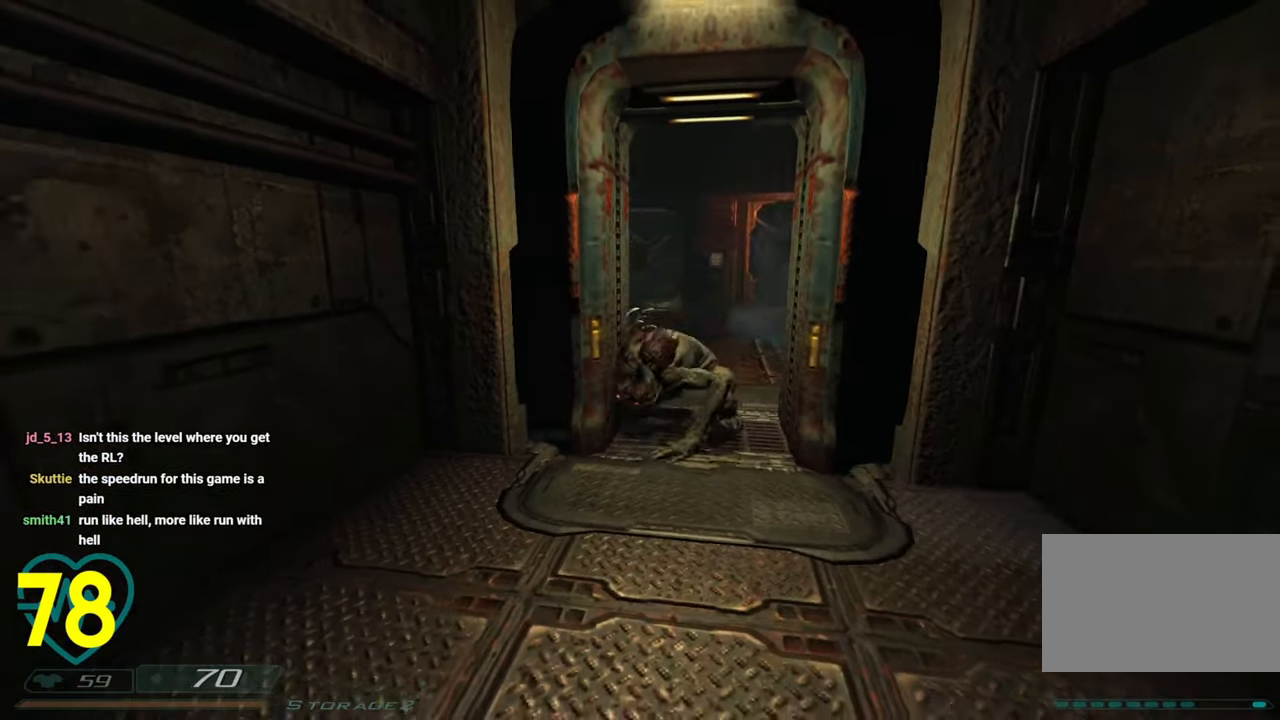
{"keys": ["s", "shift"], "mouse": [], "mouse_move": "down-left", "events": []}
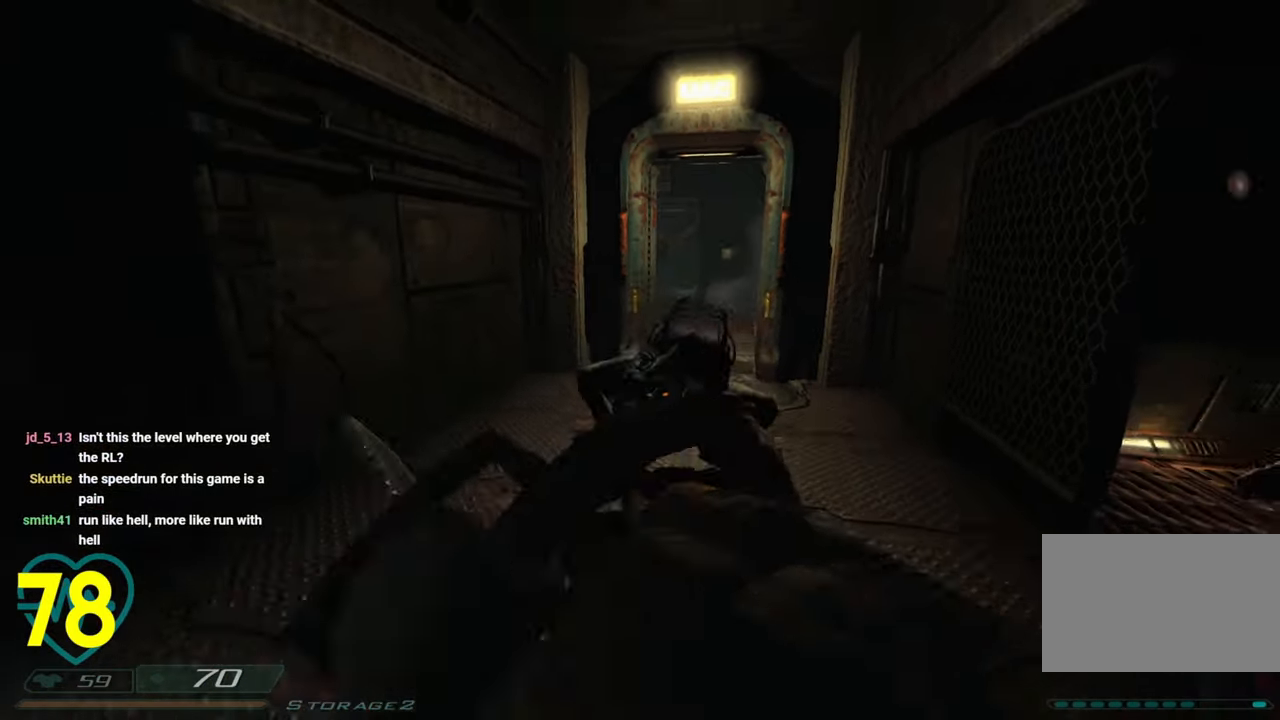
{"keys": ["d", "shift"], "mouse": ["left"], "mouse_move": "left", "events": [[66, "d", "down"], [250, "s", "up"], [300, "d", "up"], [300, "mouse_left", "down"], [483, "d", "down"]]}
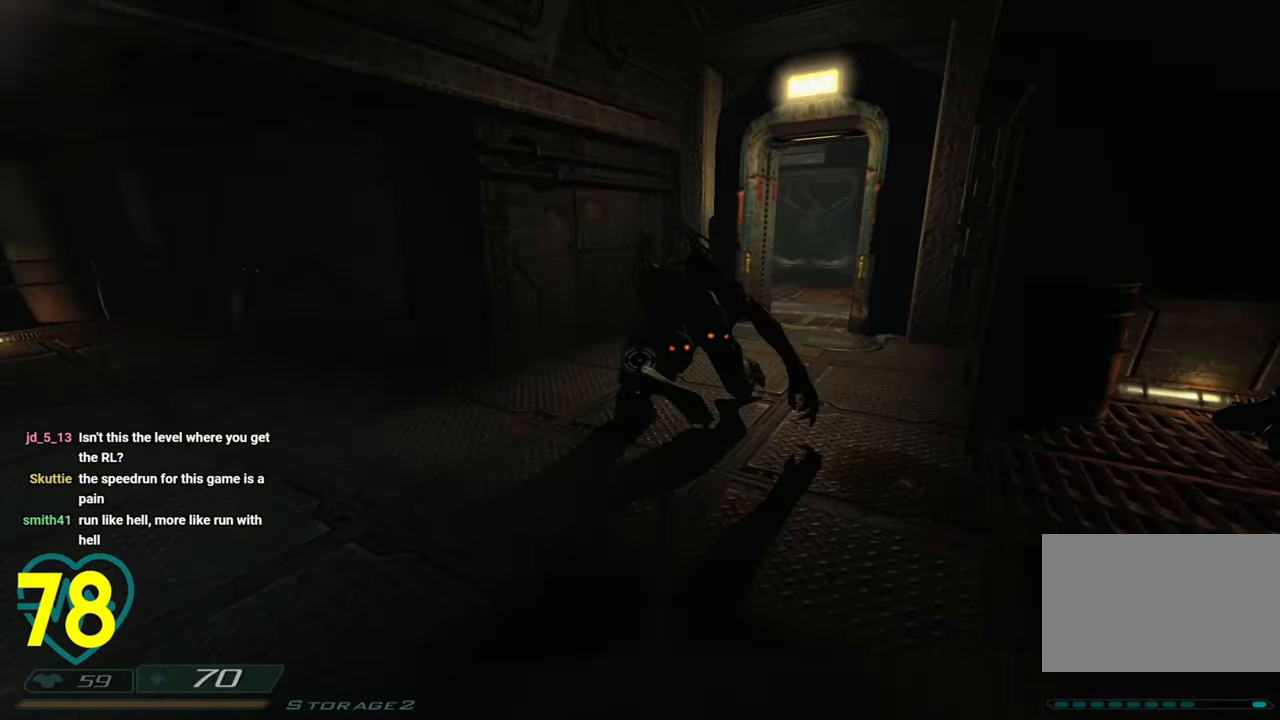
{"keys": ["shift", "w"], "mouse": ["left"], "mouse_move": "right", "events": [[133, "d", "up"], [500, "w", "down"]]}
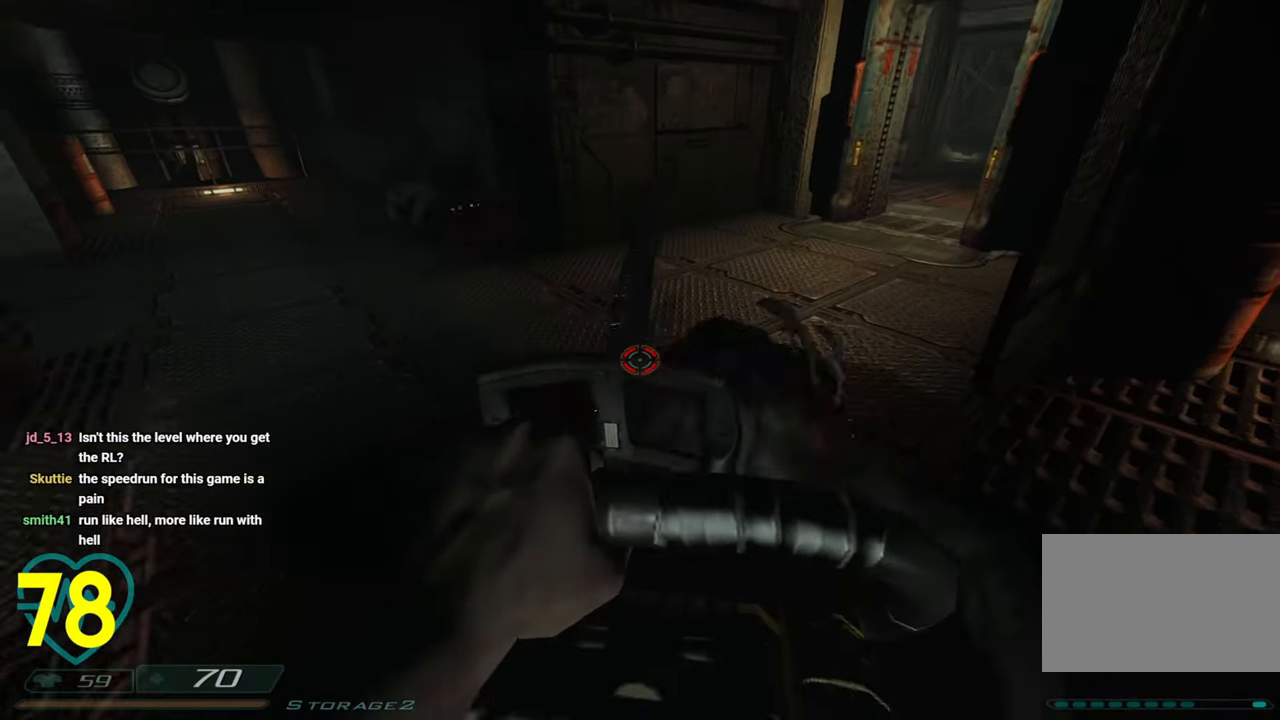
{"keys": ["d", "shift"], "mouse": ["left"], "mouse_move": "left", "events": [[100, "w", "up"], [433, "d", "down"]]}
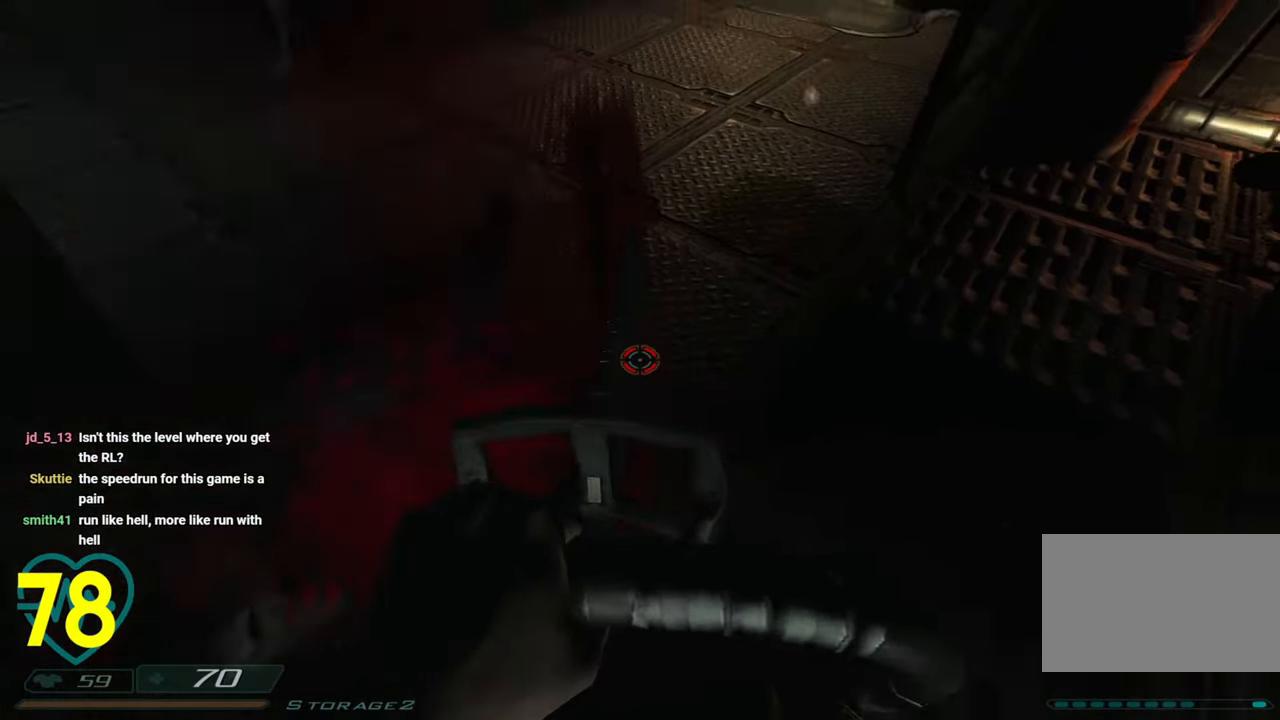
{"keys": ["shift", "w"], "mouse": ["left"], "mouse_move": "up-right", "events": [[150, "d", "up"], [433, "w", "down"]]}